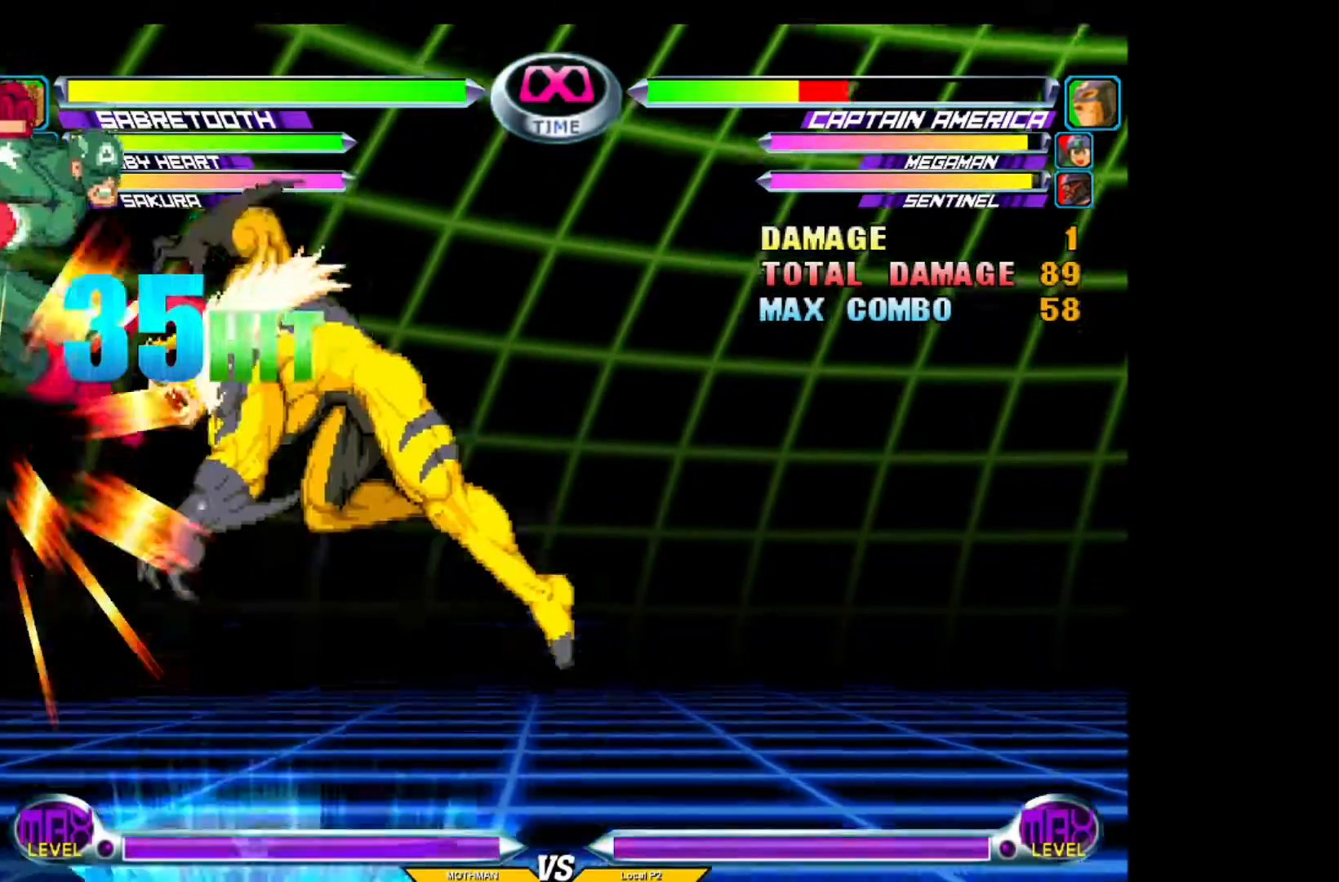
Gameplay with a controller (arcade stick); each line is a JSON object with the inputs held at the frame after it. "events" lists button and stick changes between this image and that frame as [ms after this image, input, new state], when the widget could be followed in between. Not read: L3 R3.
{"buttons": [], "left_stick": "center", "events": []}
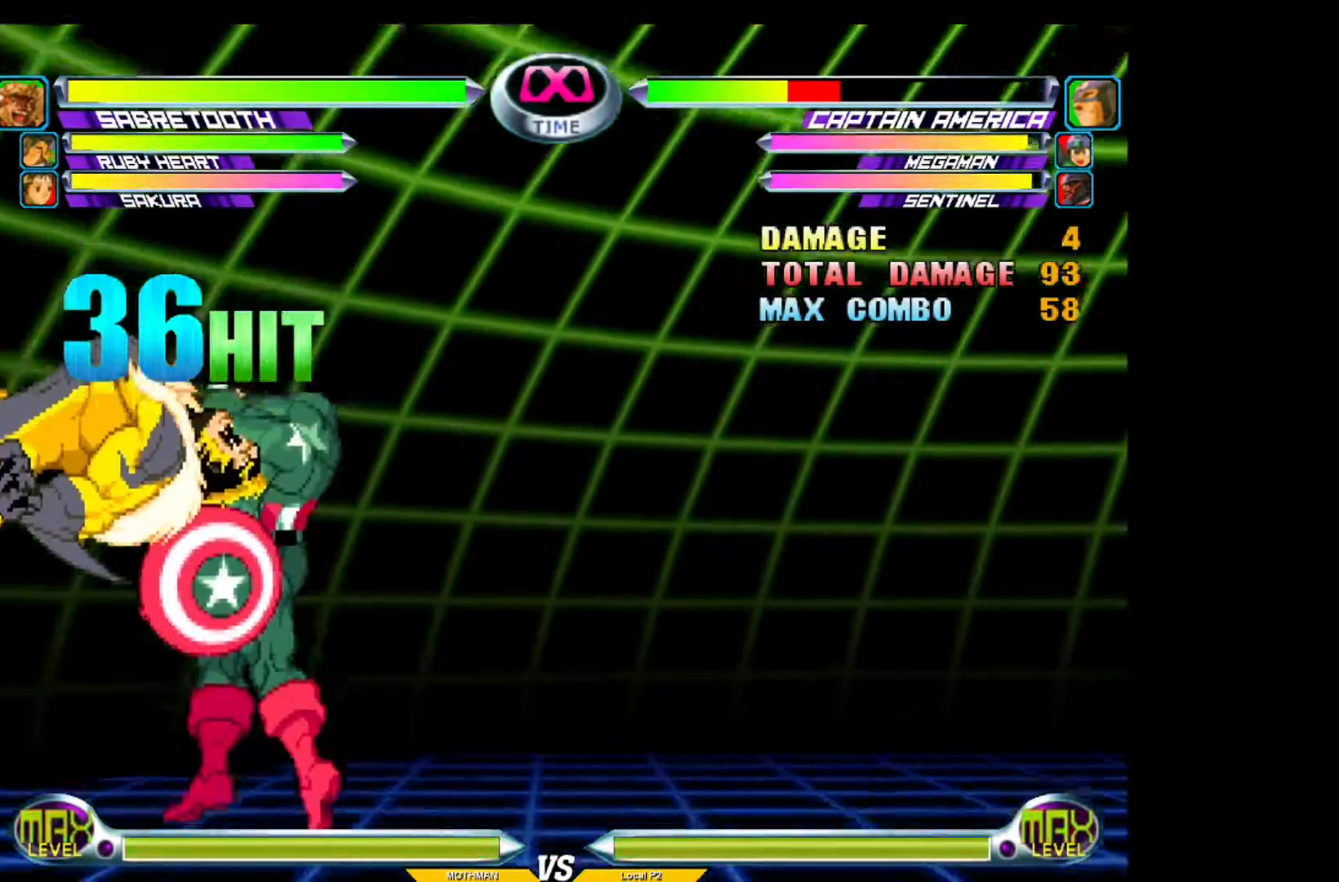
{"buttons": [], "left_stick": "center", "events": []}
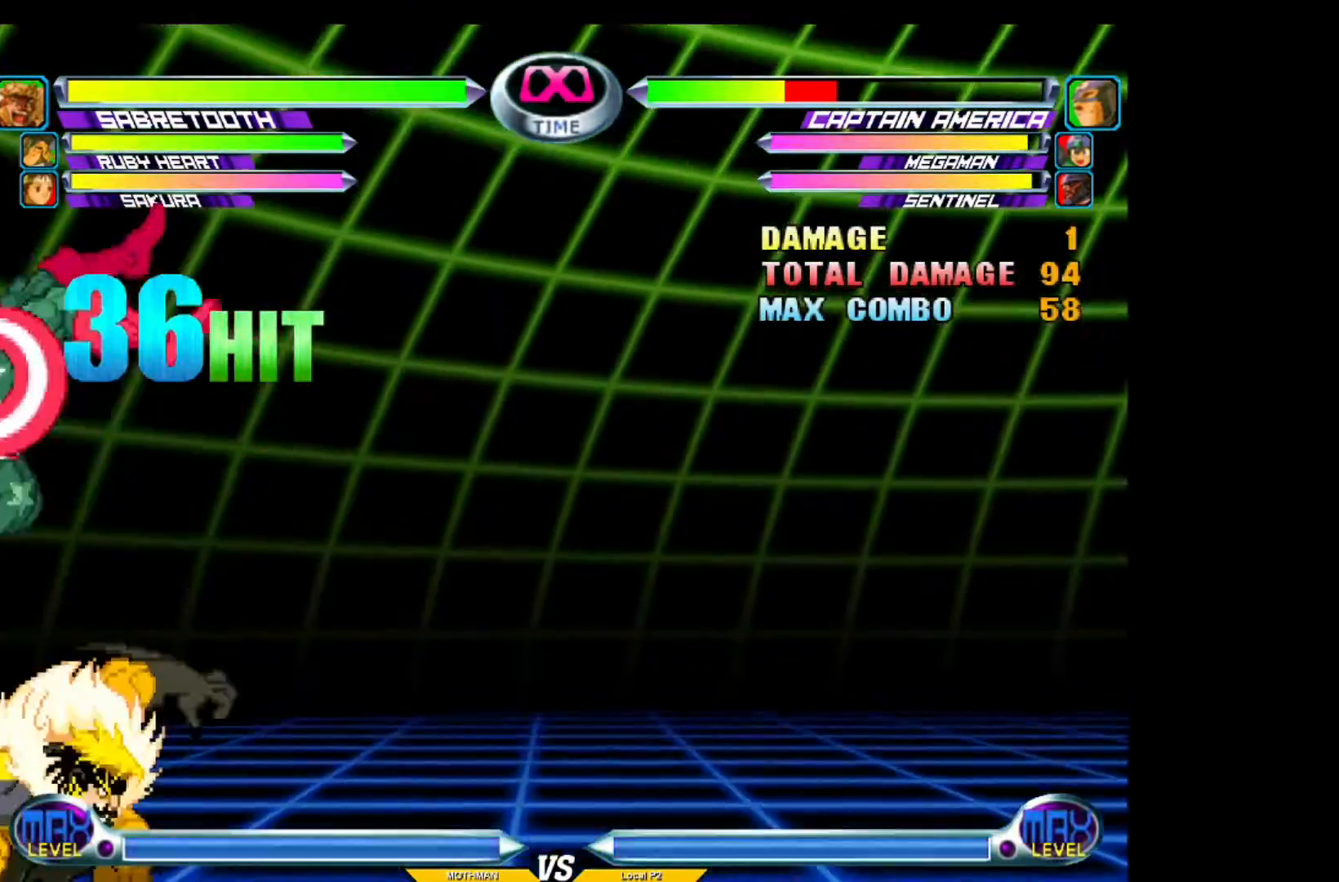
{"buttons": [], "left_stick": "left", "events": [[100, "left_stick", "down"], [217, "CROSS", "down"], [267, "CROSS", "up"], [417, "CROSS", "down"], [467, "CROSS", "up"], [467, "left_stick", "left"]]}
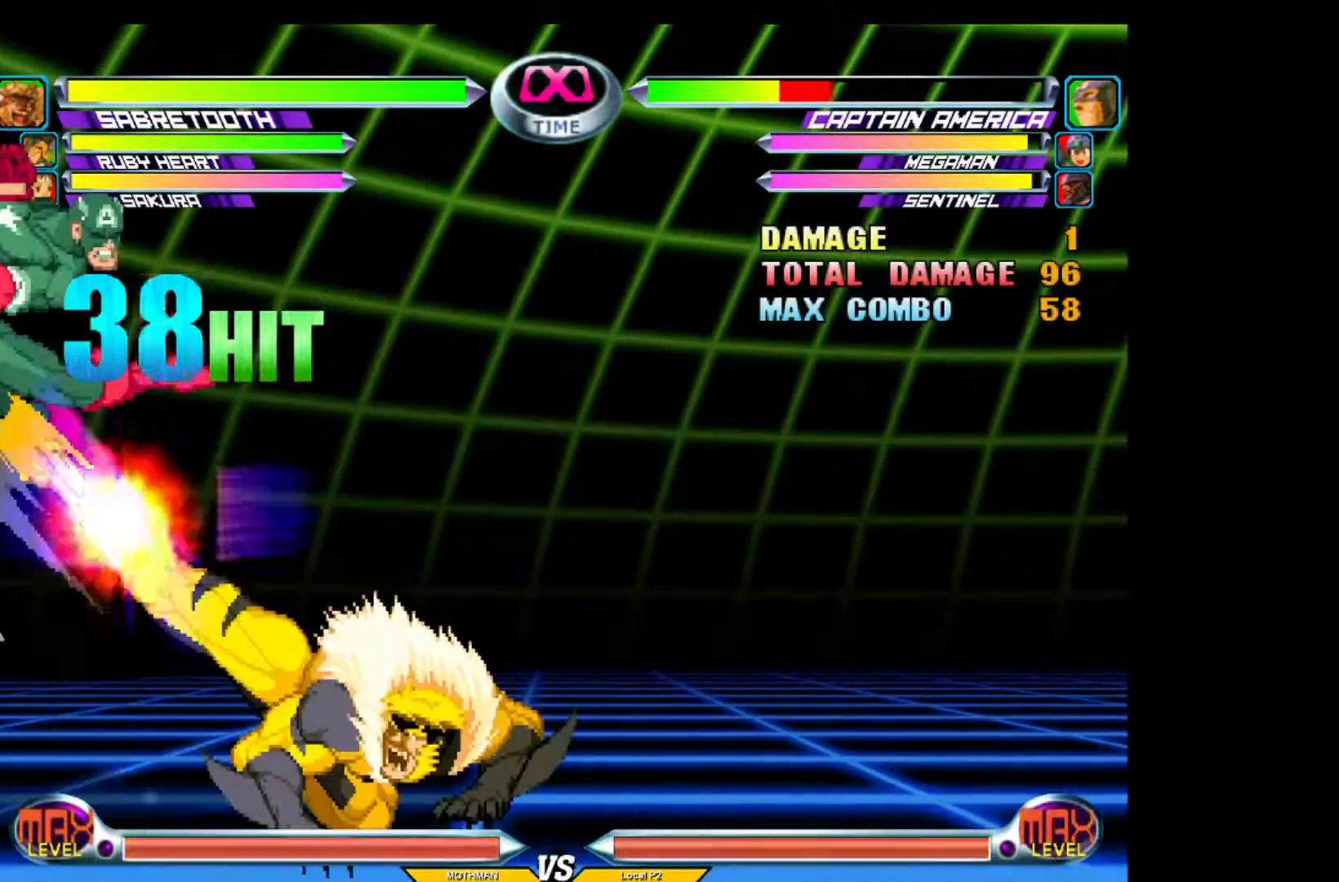
{"buttons": [], "left_stick": "center", "events": [[66, "left_stick", "down-right"], [116, "TRIANGLE", "down"], [167, "TRIANGLE", "up"], [167, "left_stick", "center"]]}
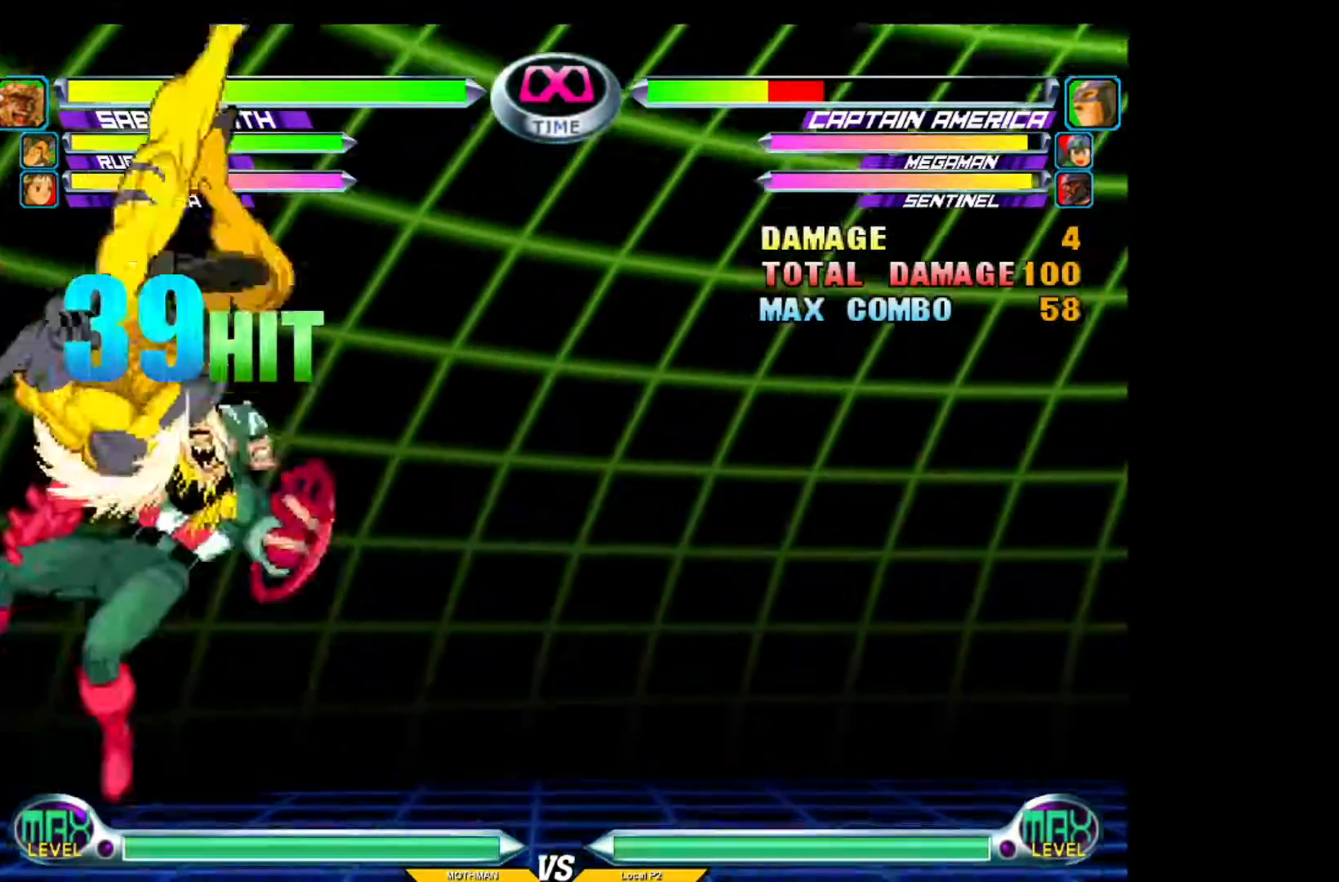
{"buttons": [], "left_stick": "center", "events": []}
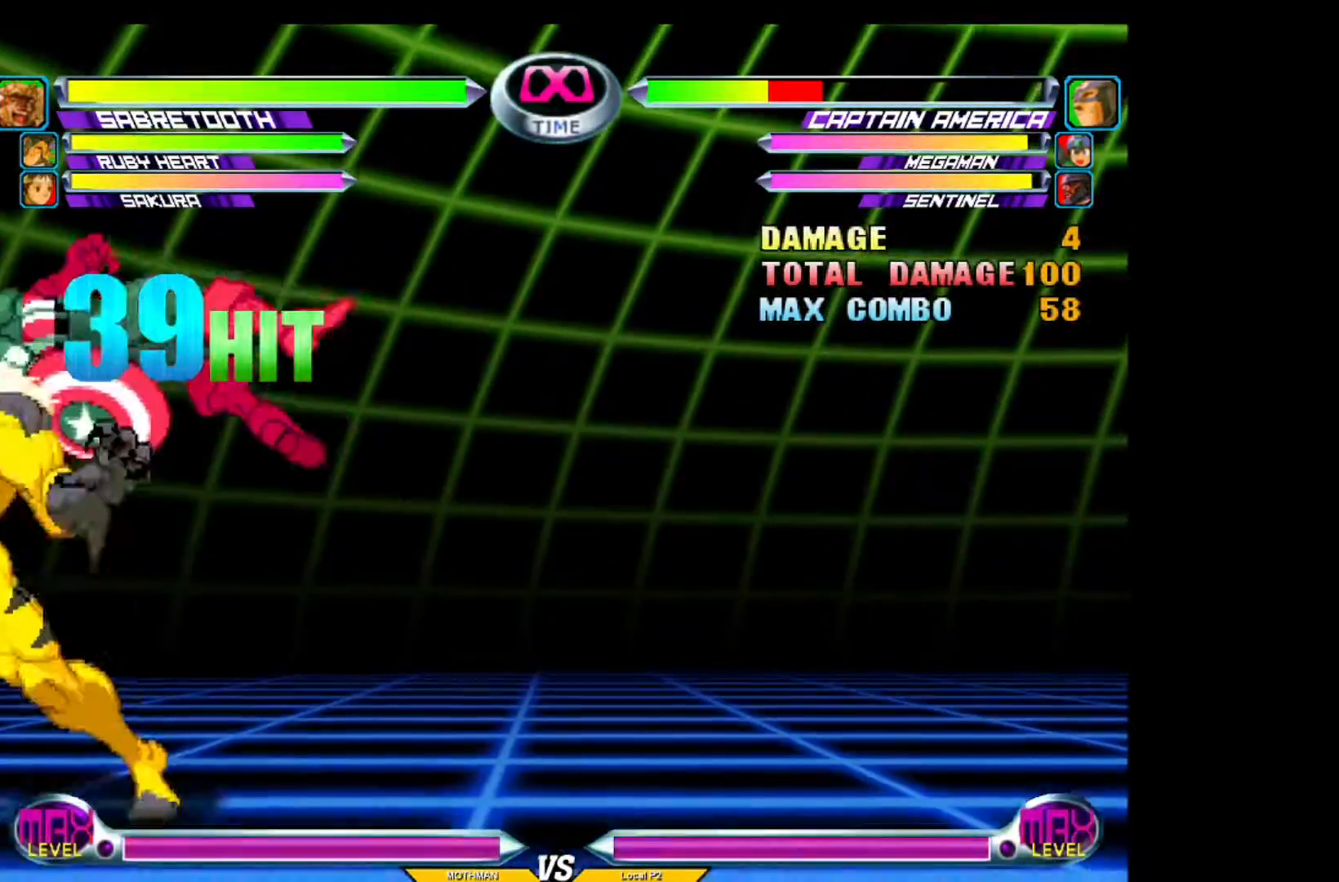
{"buttons": ["CROSS"], "left_stick": "down", "events": [[350, "left_stick", "down"], [467, "CROSS", "down"]]}
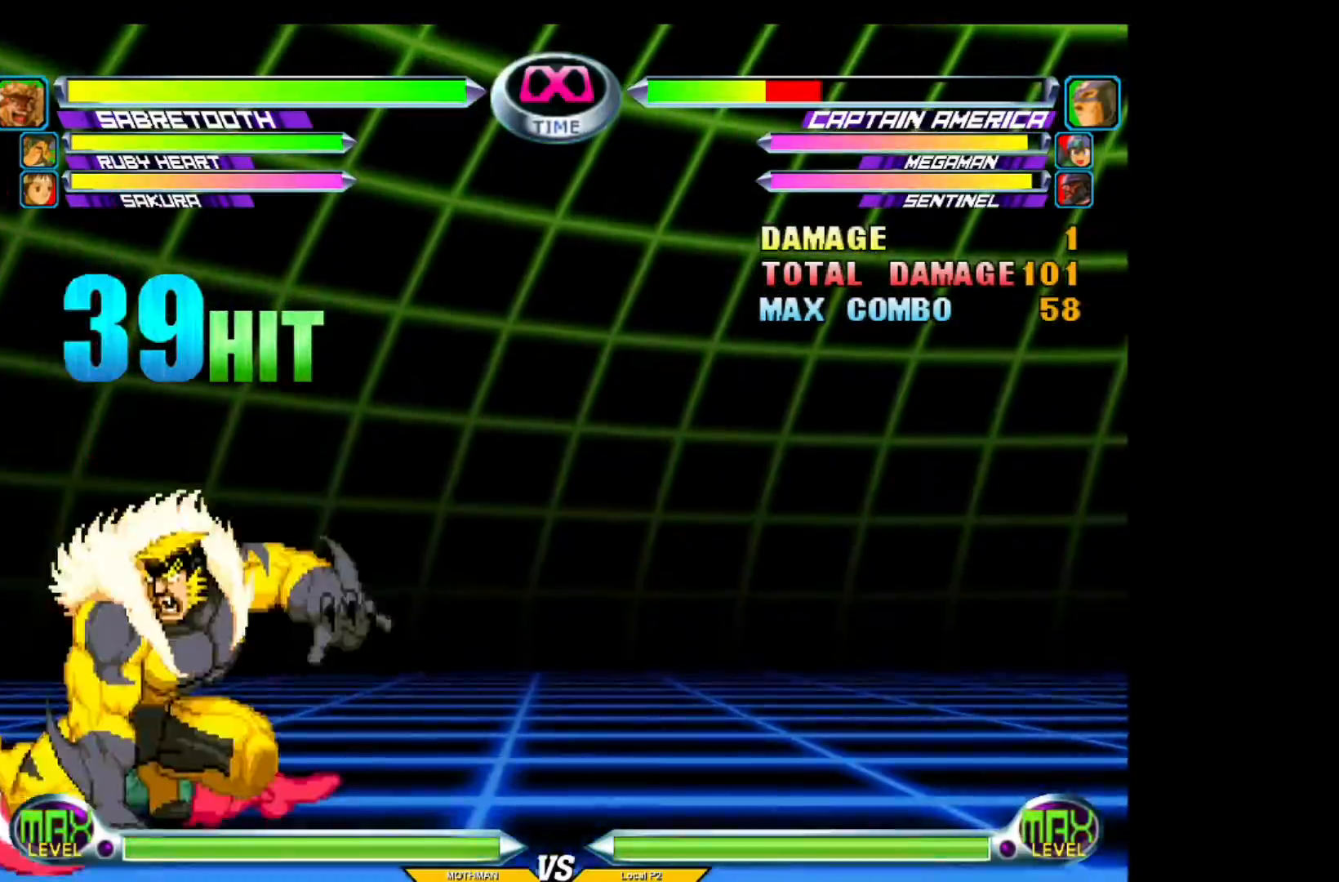
{"buttons": [], "left_stick": "down", "events": [[67, "CROSS", "up"], [217, "left_stick", "left"], [267, "SQUARE", "down"], [267, "left_stick", "center"], [367, "SQUARE", "up"], [451, "left_stick", "left"], [501, "left_stick", "down"]]}
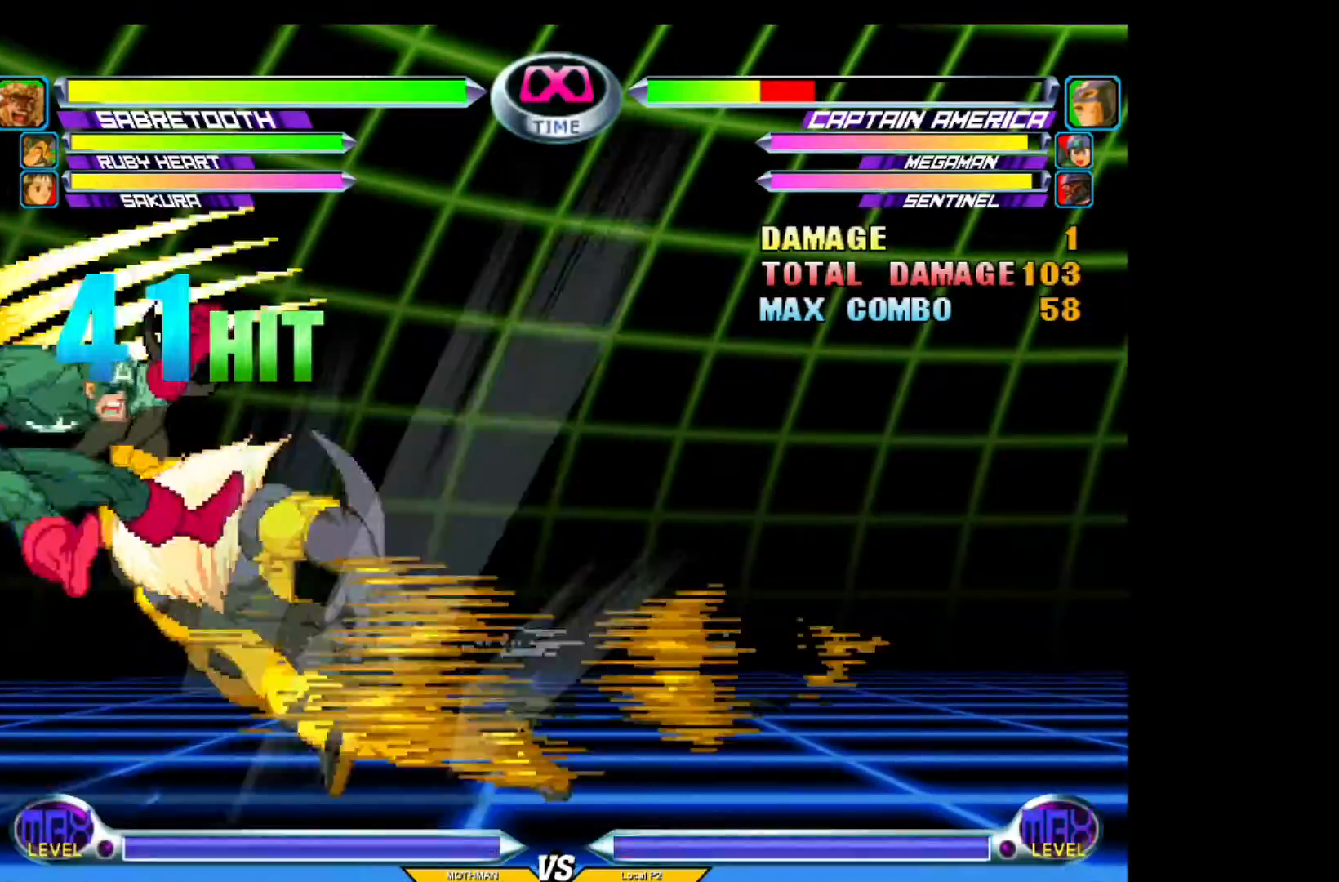
{"buttons": [], "left_stick": "center", "events": [[50, "SQUARE", "down"], [50, "TRIANGLE", "down"], [100, "left_stick", "center"], [150, "SQUARE", "up"], [150, "TRIANGLE", "up"]]}
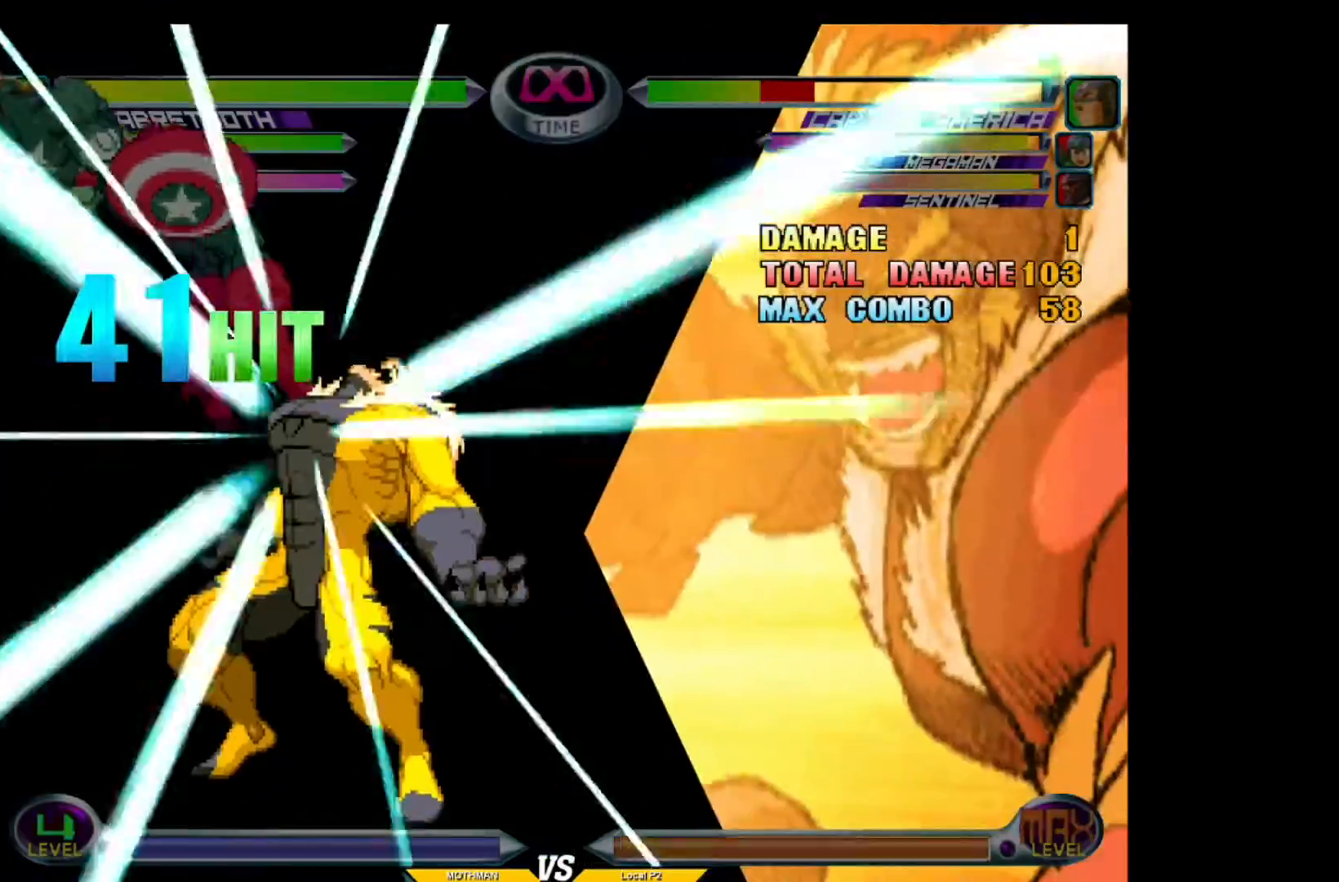
{"buttons": [], "left_stick": "center", "events": []}
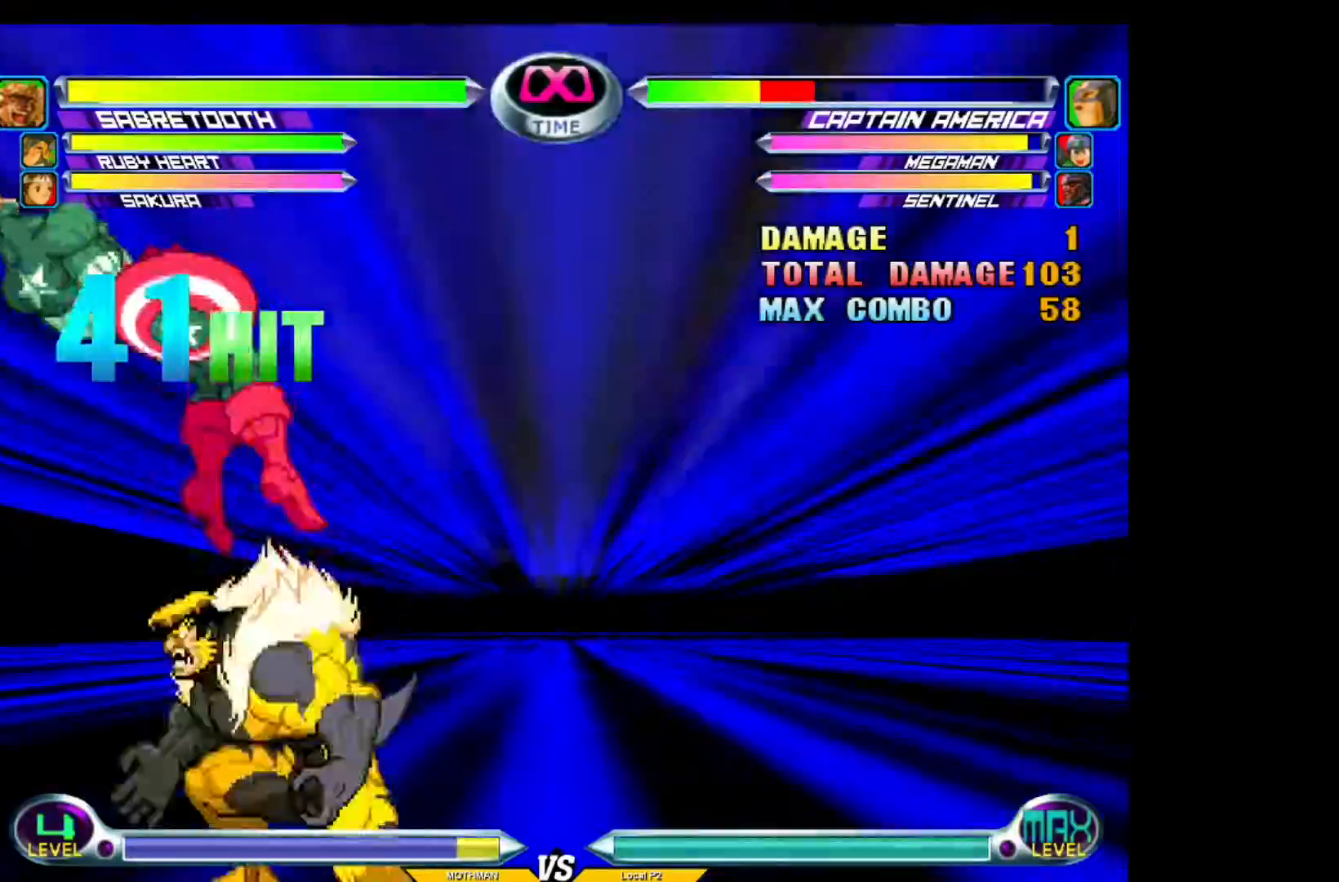
{"buttons": [], "left_stick": "center", "events": []}
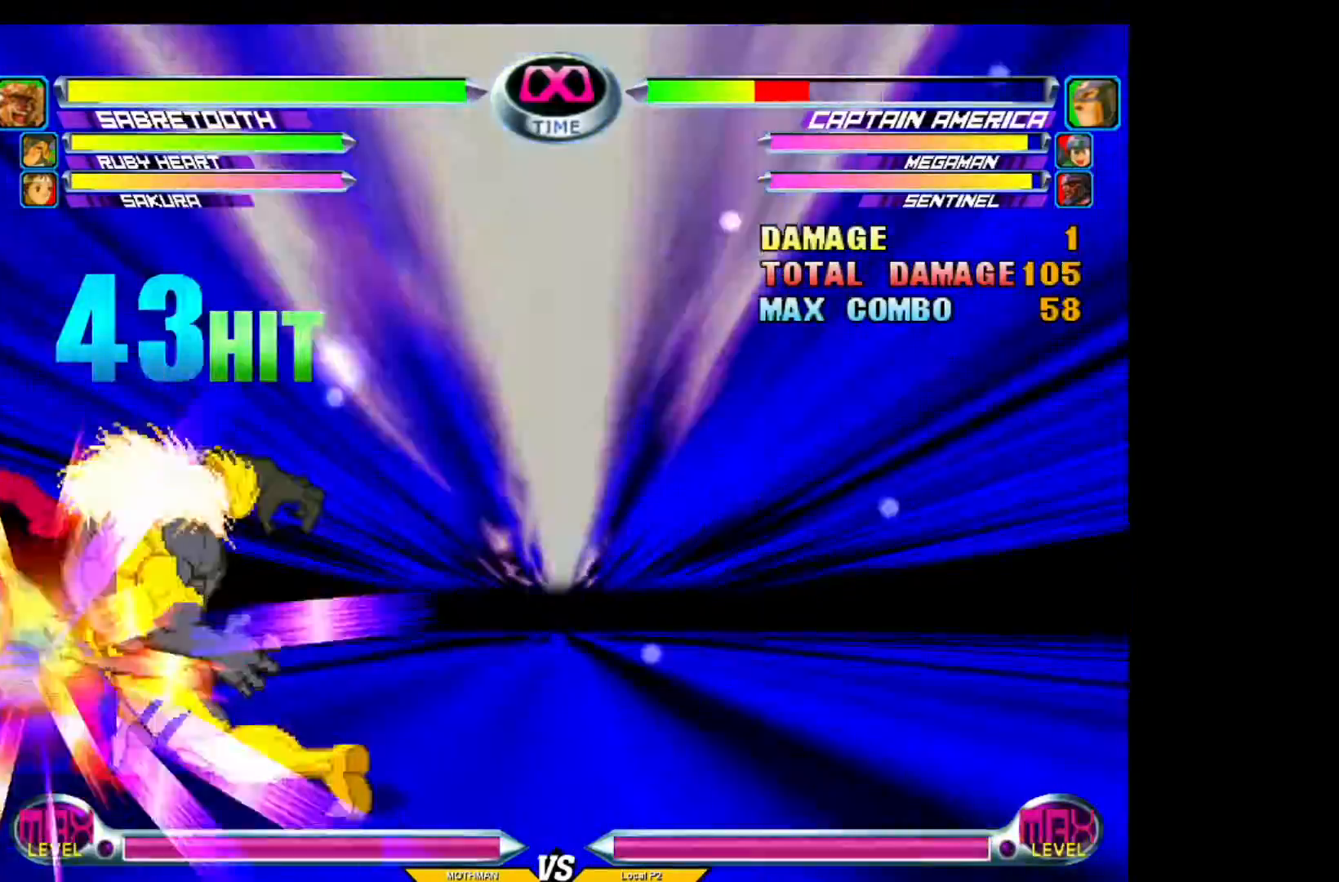
{"buttons": [], "left_stick": "center", "events": []}
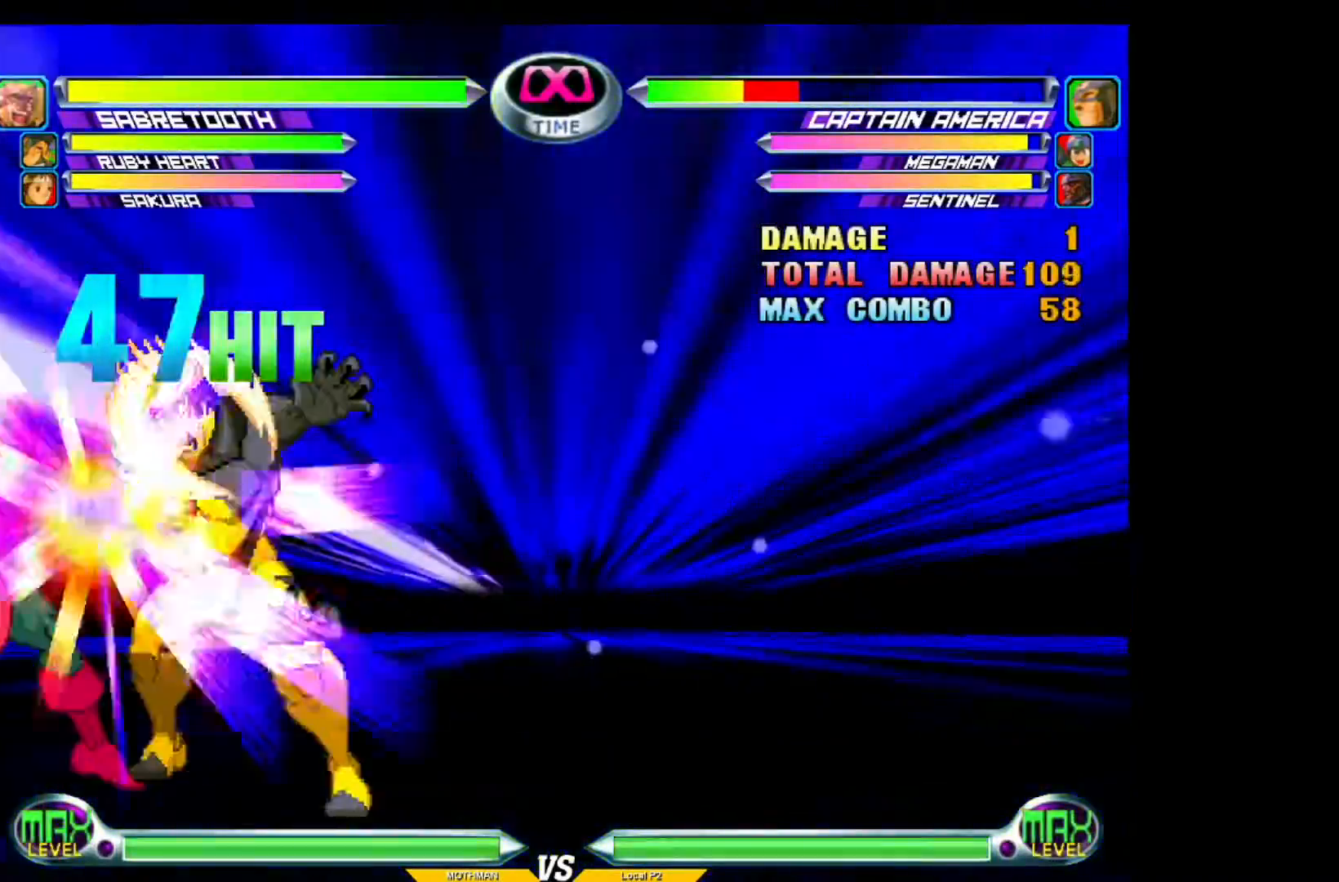
{"buttons": [], "left_stick": "down", "events": [[450, "left_stick", "down"]]}
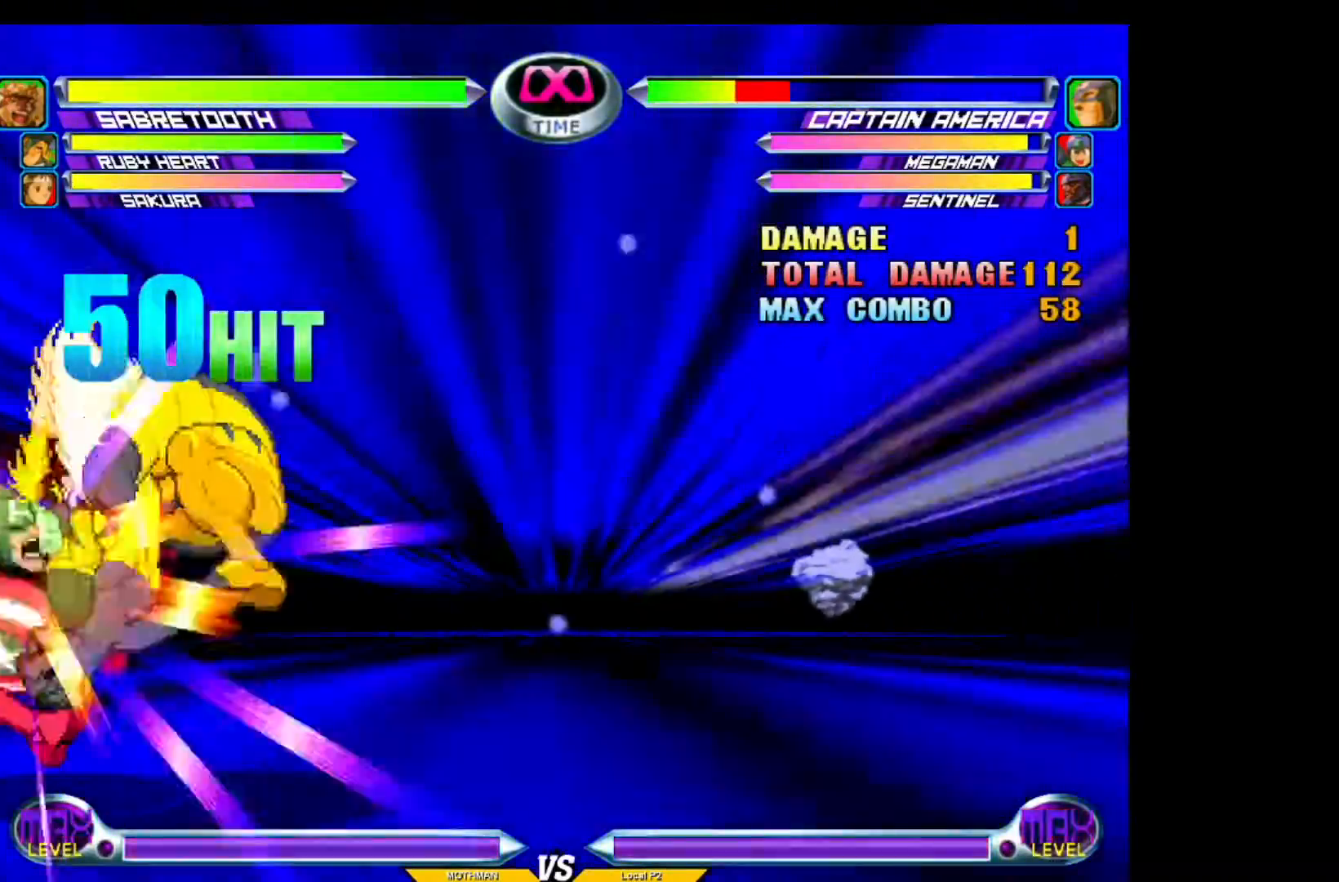
{"buttons": [], "left_stick": "center", "events": [[117, "CIRCLE", "down"], [117, "CROSS", "down"], [150, "left_stick", "center"], [217, "CIRCLE", "up"], [217, "CROSS", "up"]]}
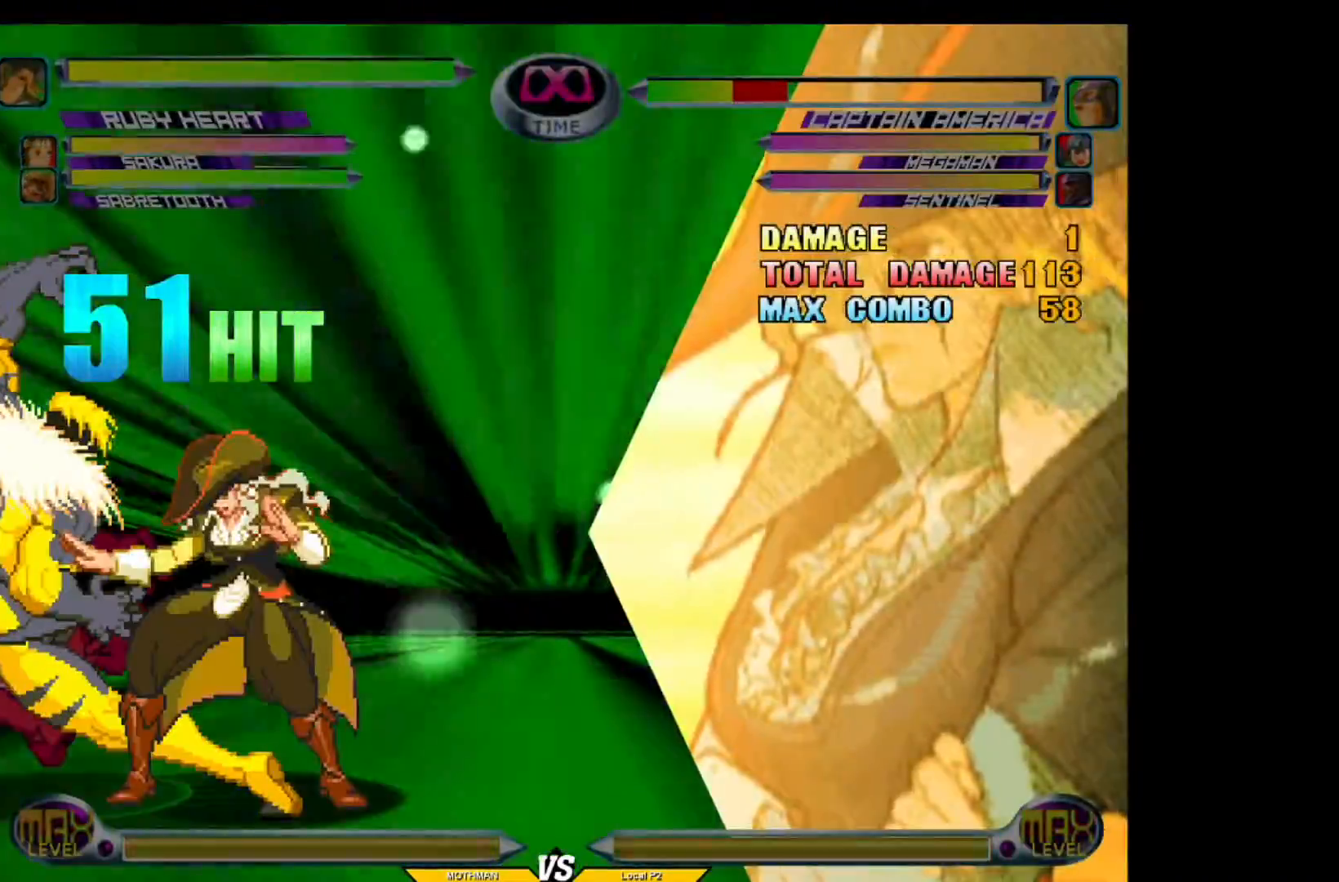
{"buttons": [], "left_stick": "center", "events": []}
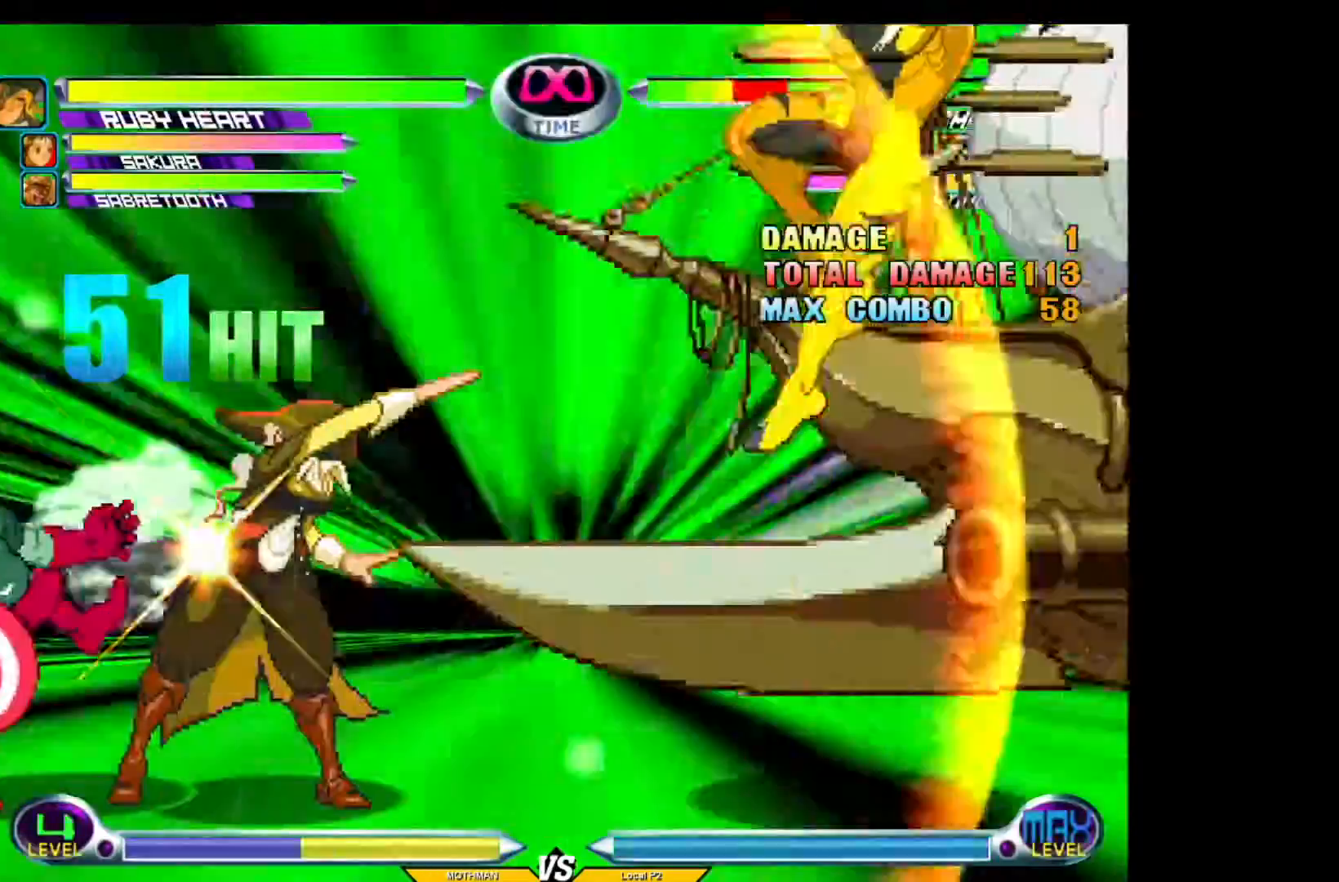
{"buttons": [], "left_stick": "center", "events": []}
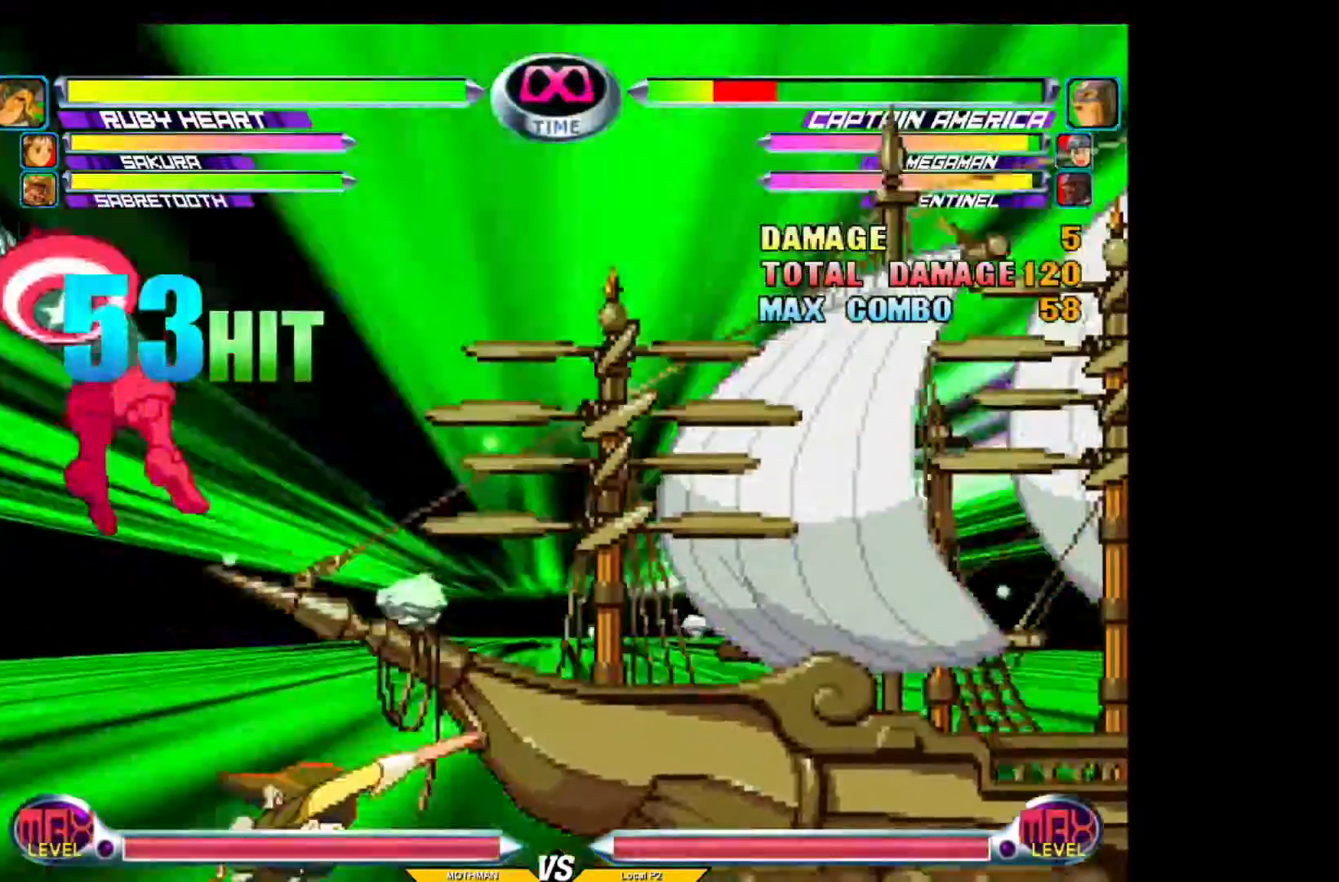
{"buttons": [], "left_stick": "center", "events": []}
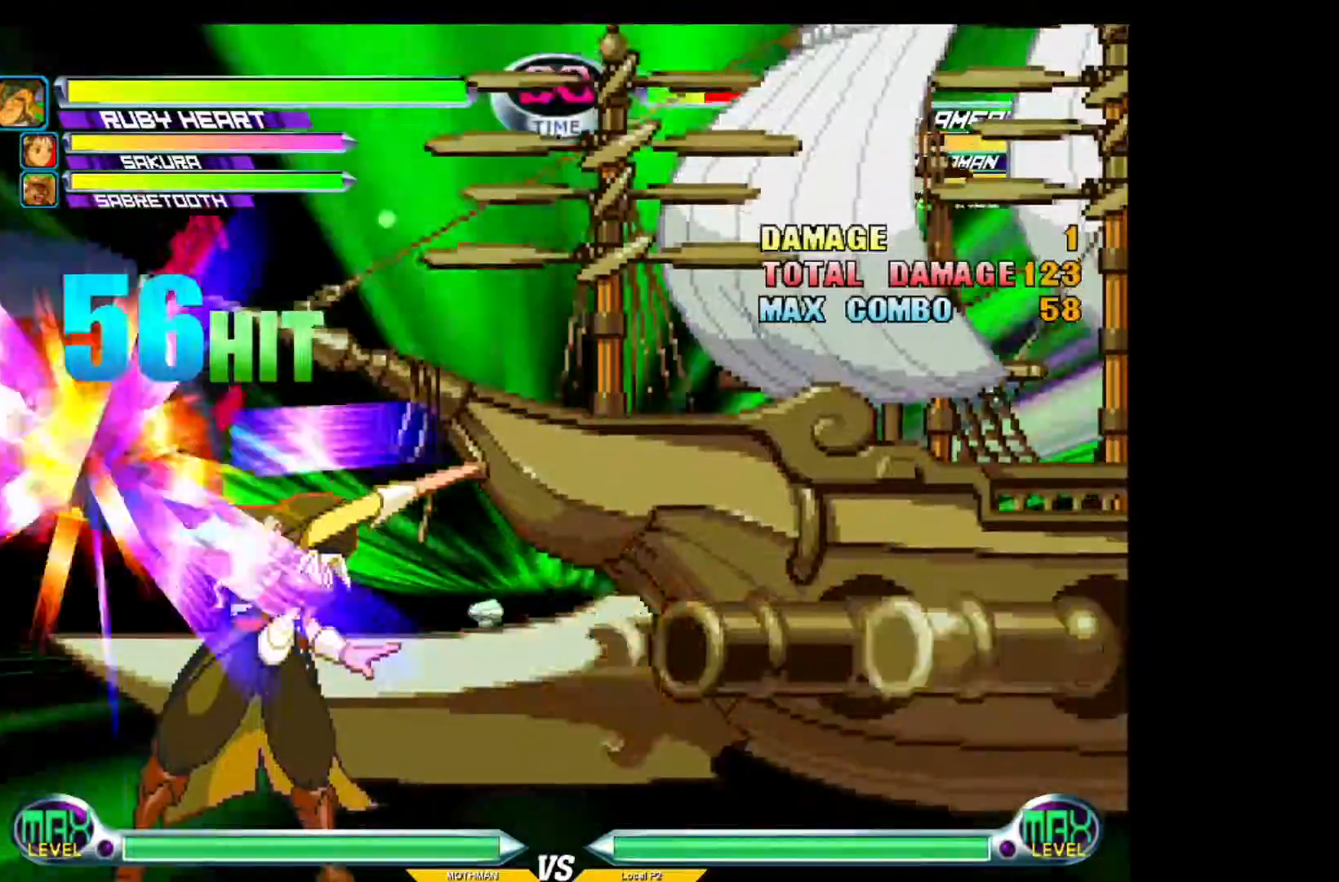
{"buttons": [], "left_stick": "center", "events": []}
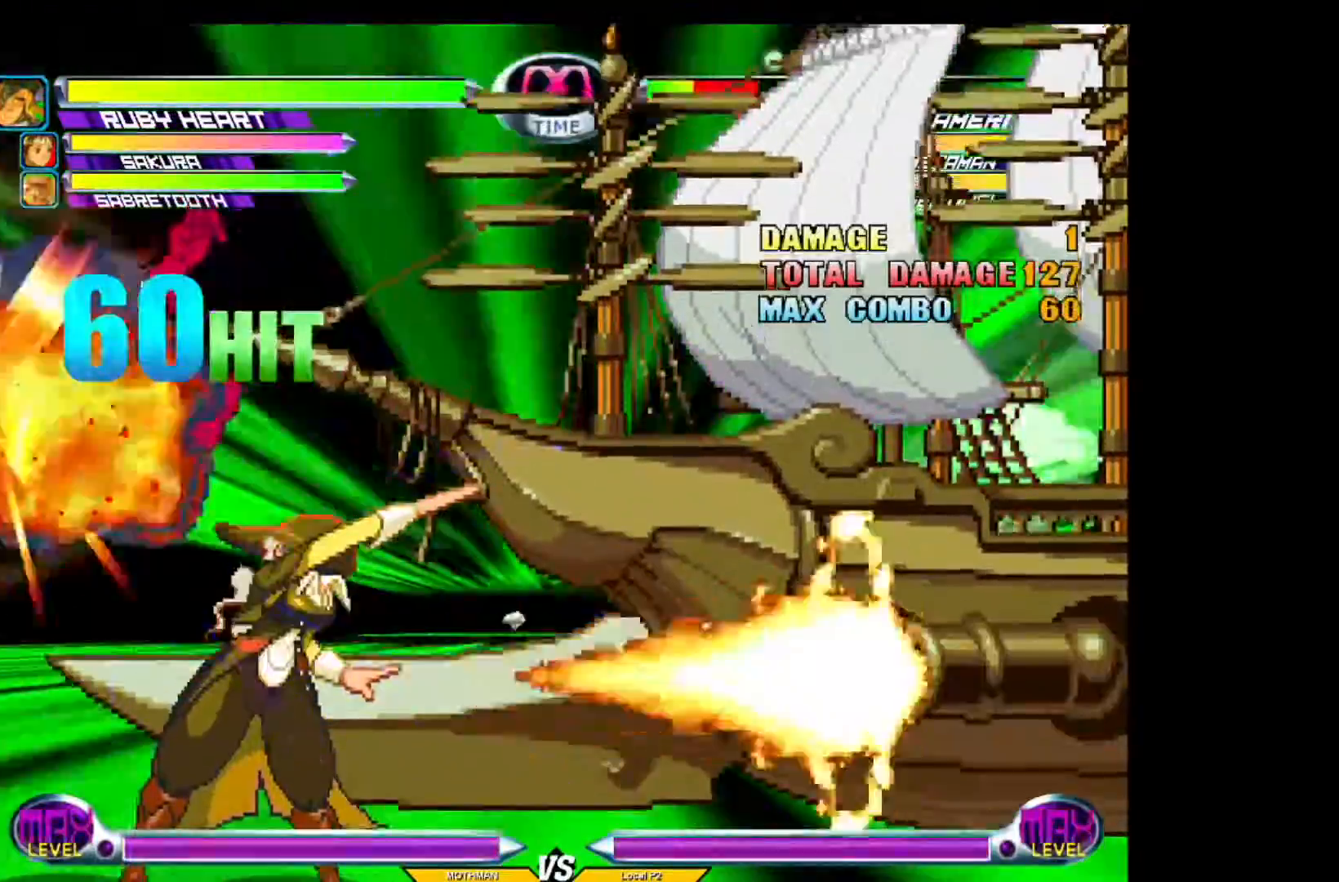
{"buttons": [], "left_stick": "center", "events": []}
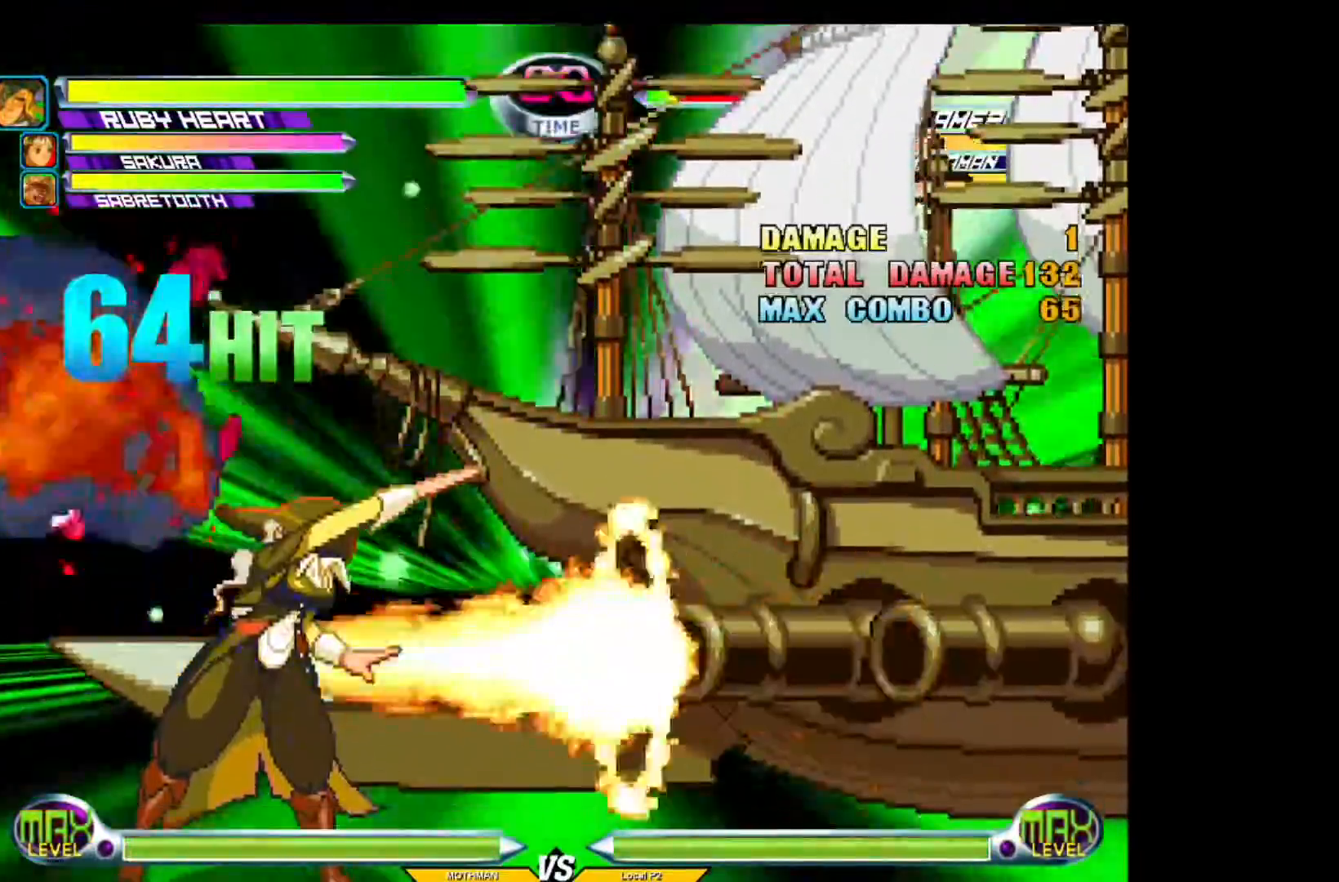
{"buttons": [], "left_stick": "center", "events": [[117, "left_stick", "down"], [301, "CIRCLE", "down"], [301, "CROSS", "down"], [301, "left_stick", "right"], [351, "CIRCLE", "up"], [351, "CROSS", "up"], [351, "left_stick", "center"]]}
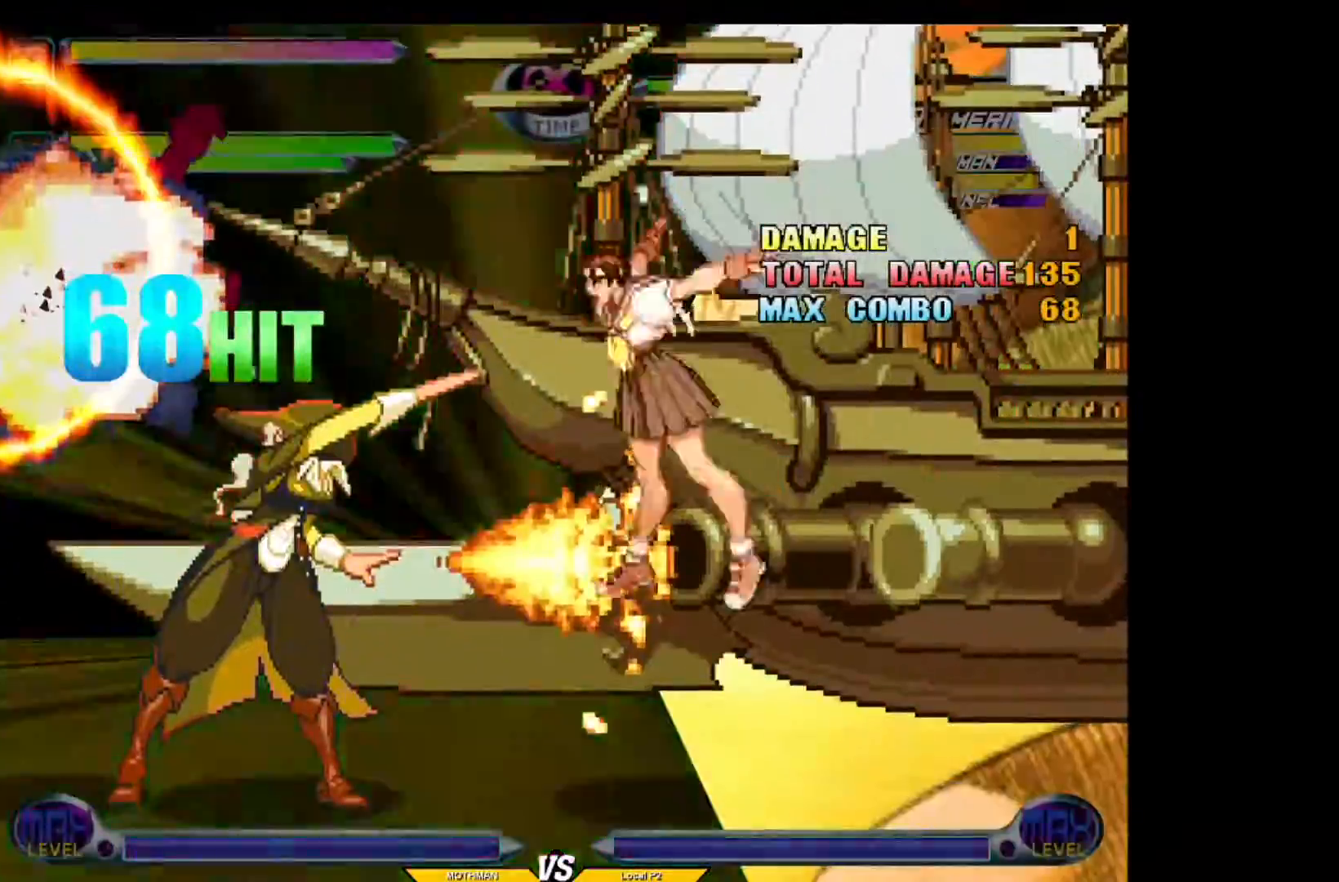
{"buttons": [], "left_stick": "center", "events": []}
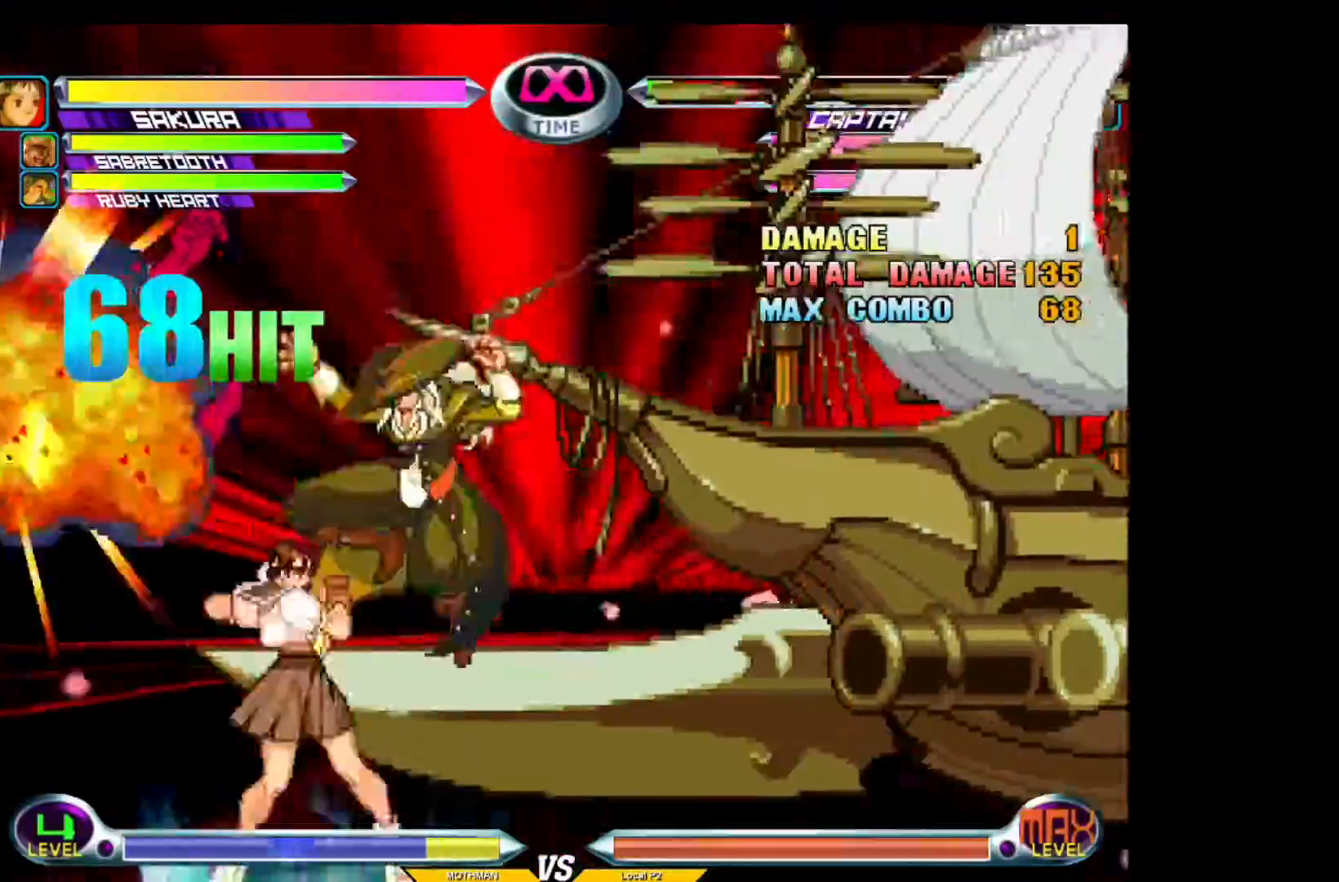
{"buttons": [], "left_stick": "center", "events": []}
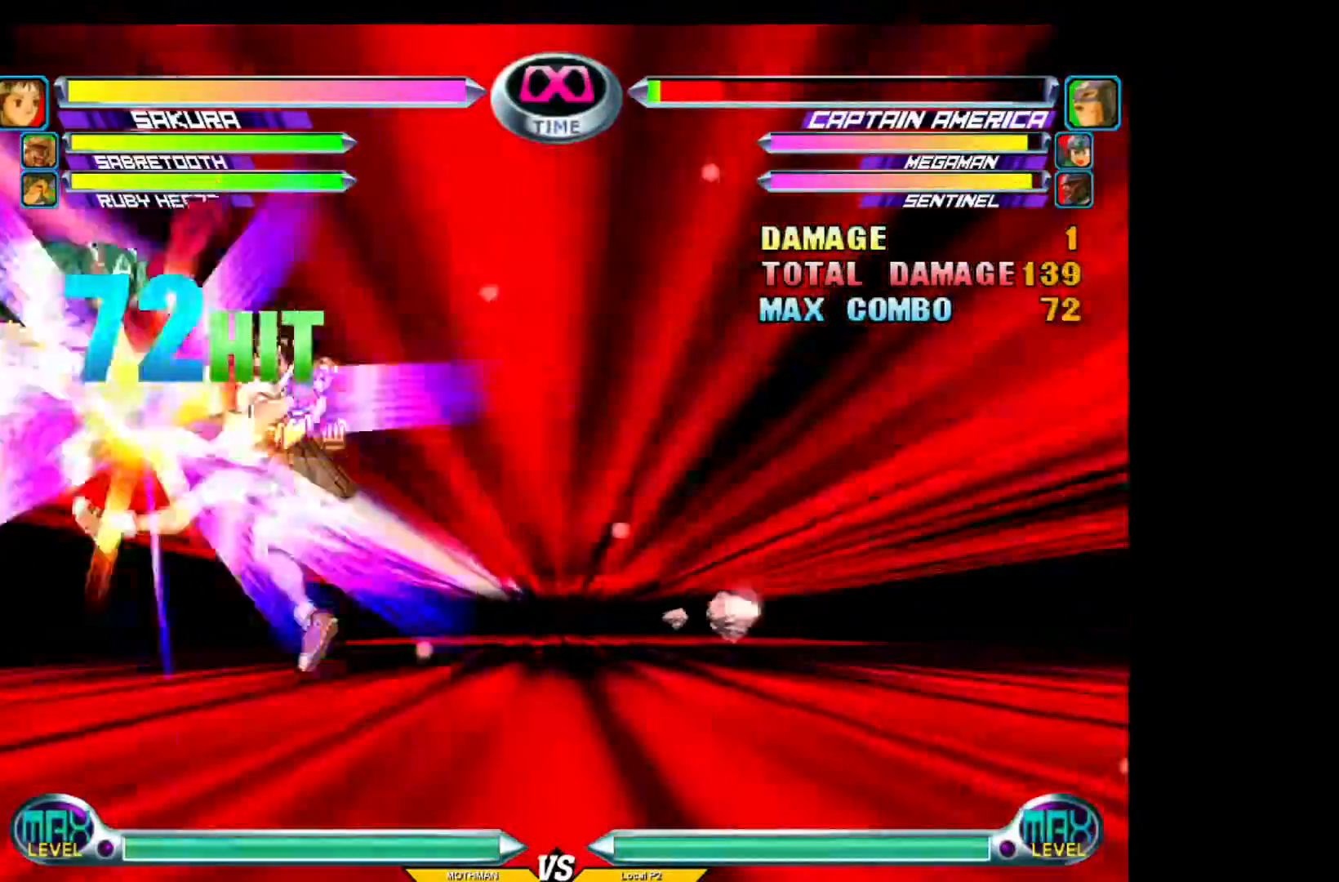
{"buttons": [], "left_stick": "center", "events": []}
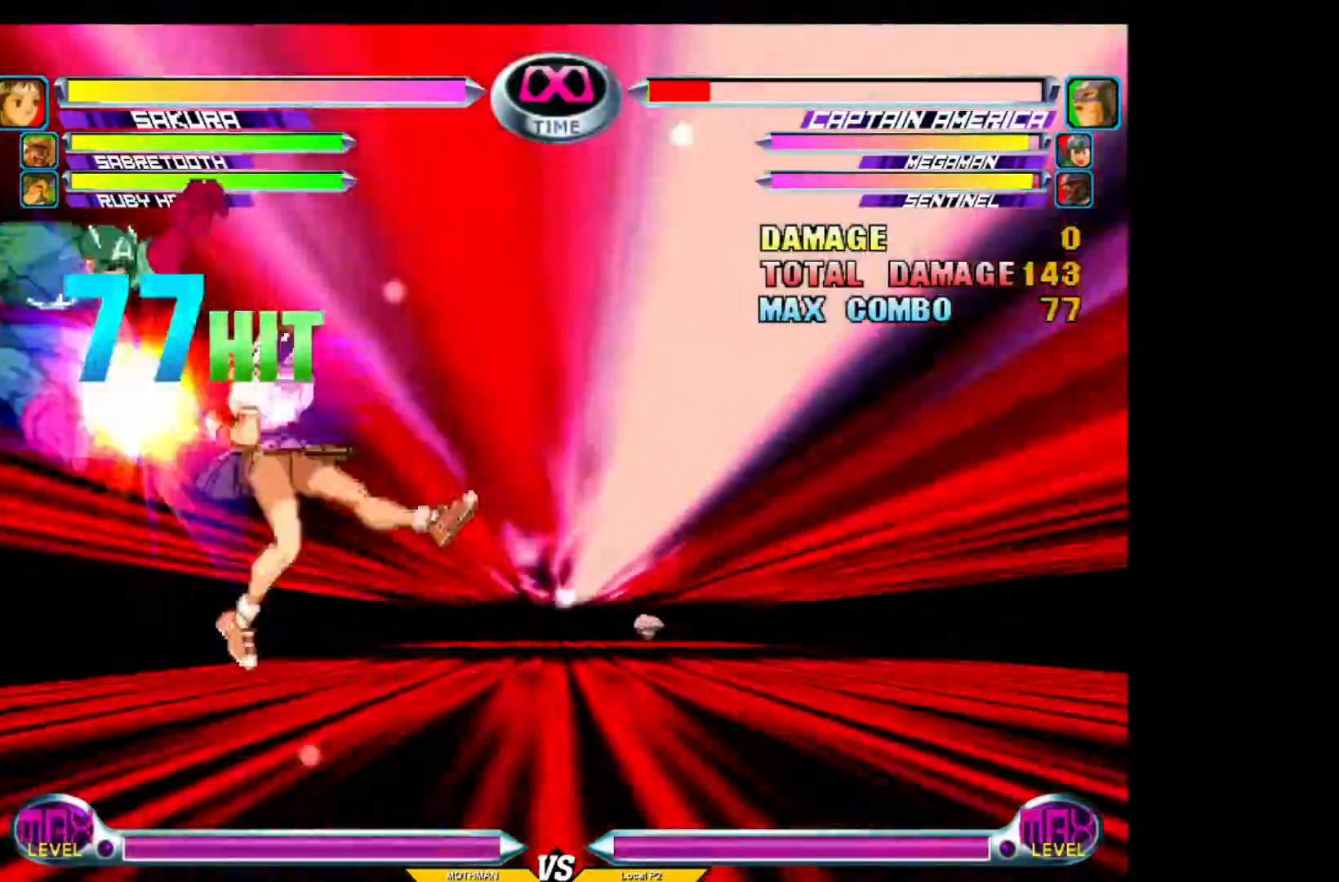
{"buttons": [], "left_stick": "center", "events": []}
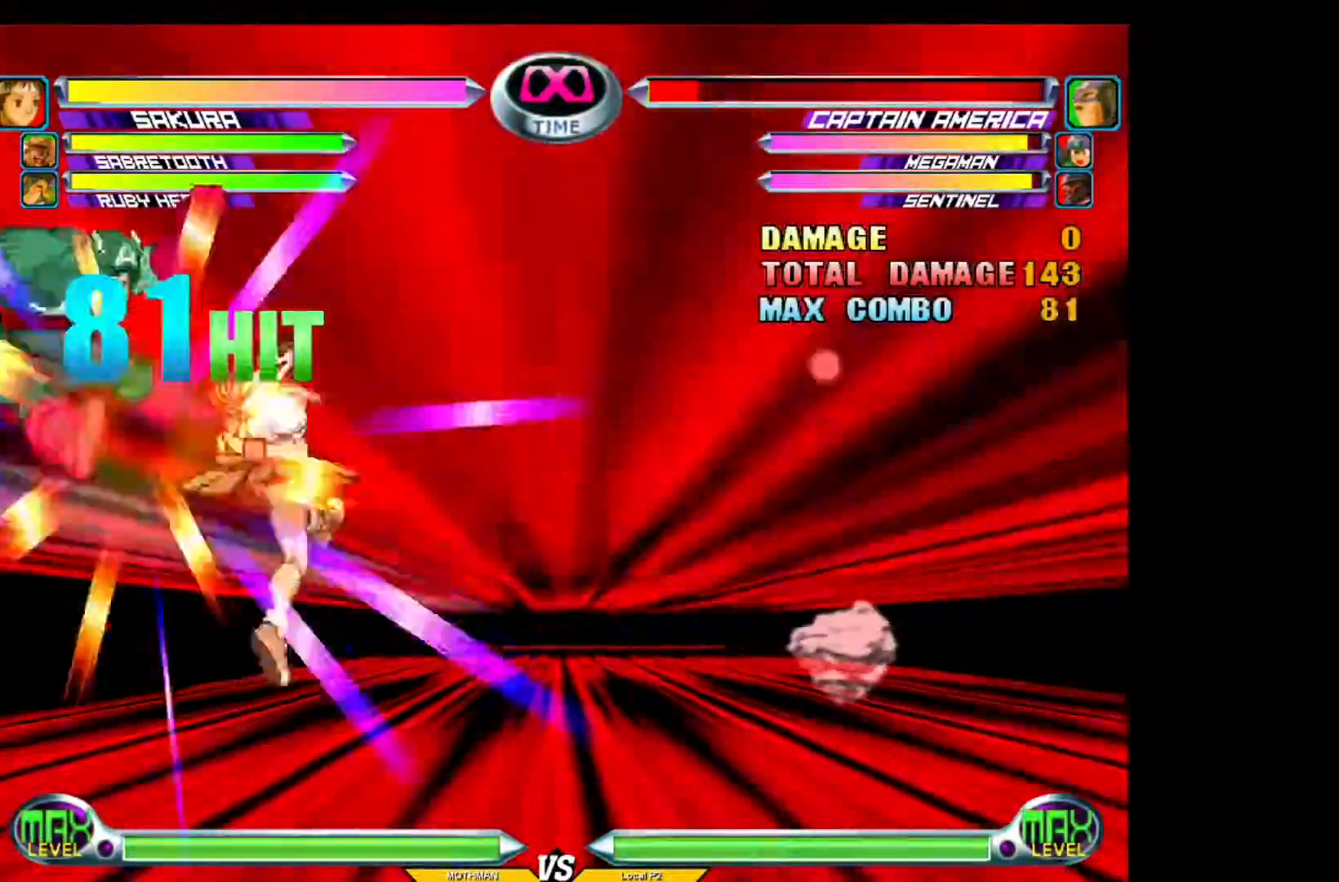
{"buttons": [], "left_stick": "center", "events": []}
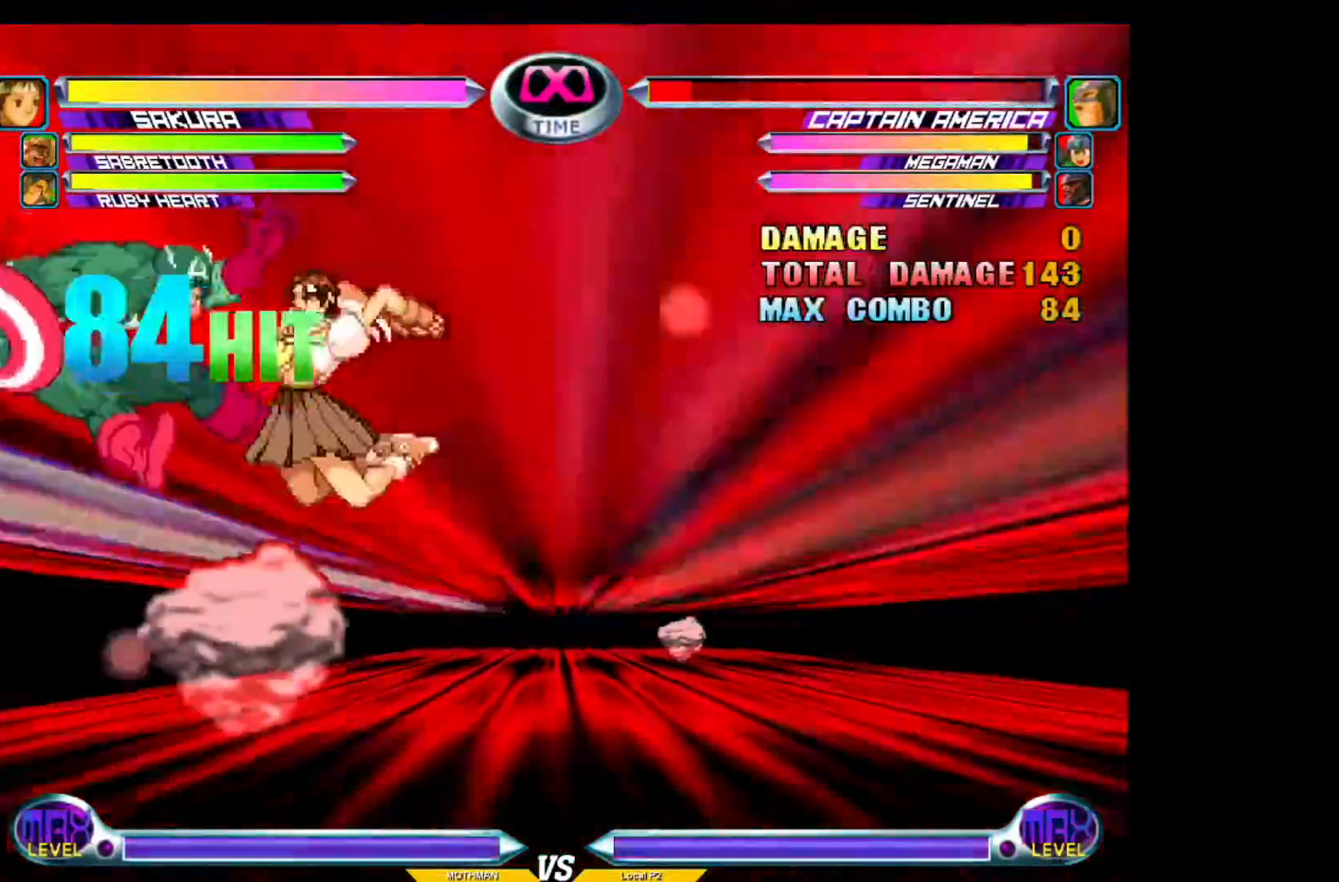
{"buttons": [], "left_stick": "center", "events": []}
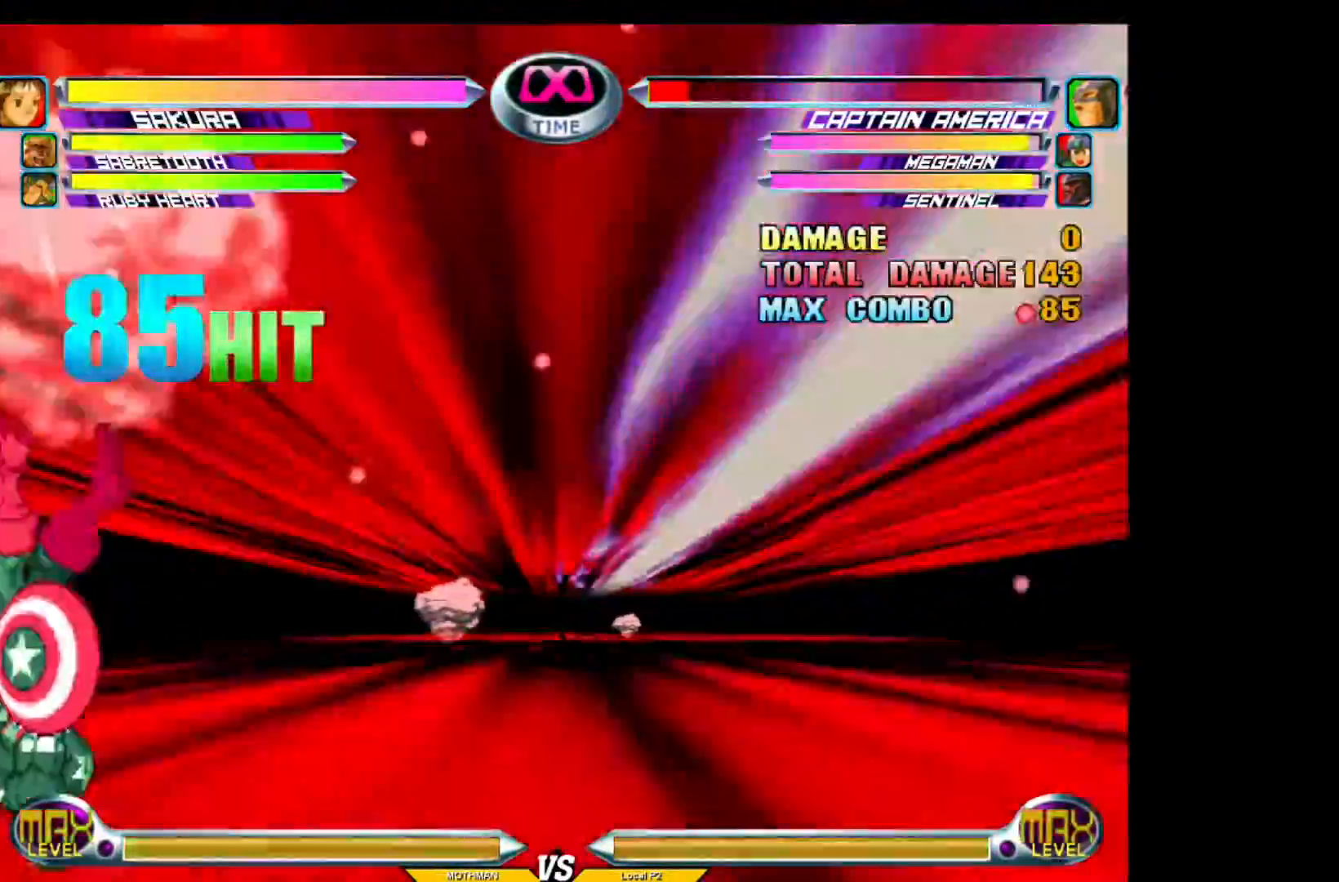
{"buttons": [], "left_stick": "center", "events": []}
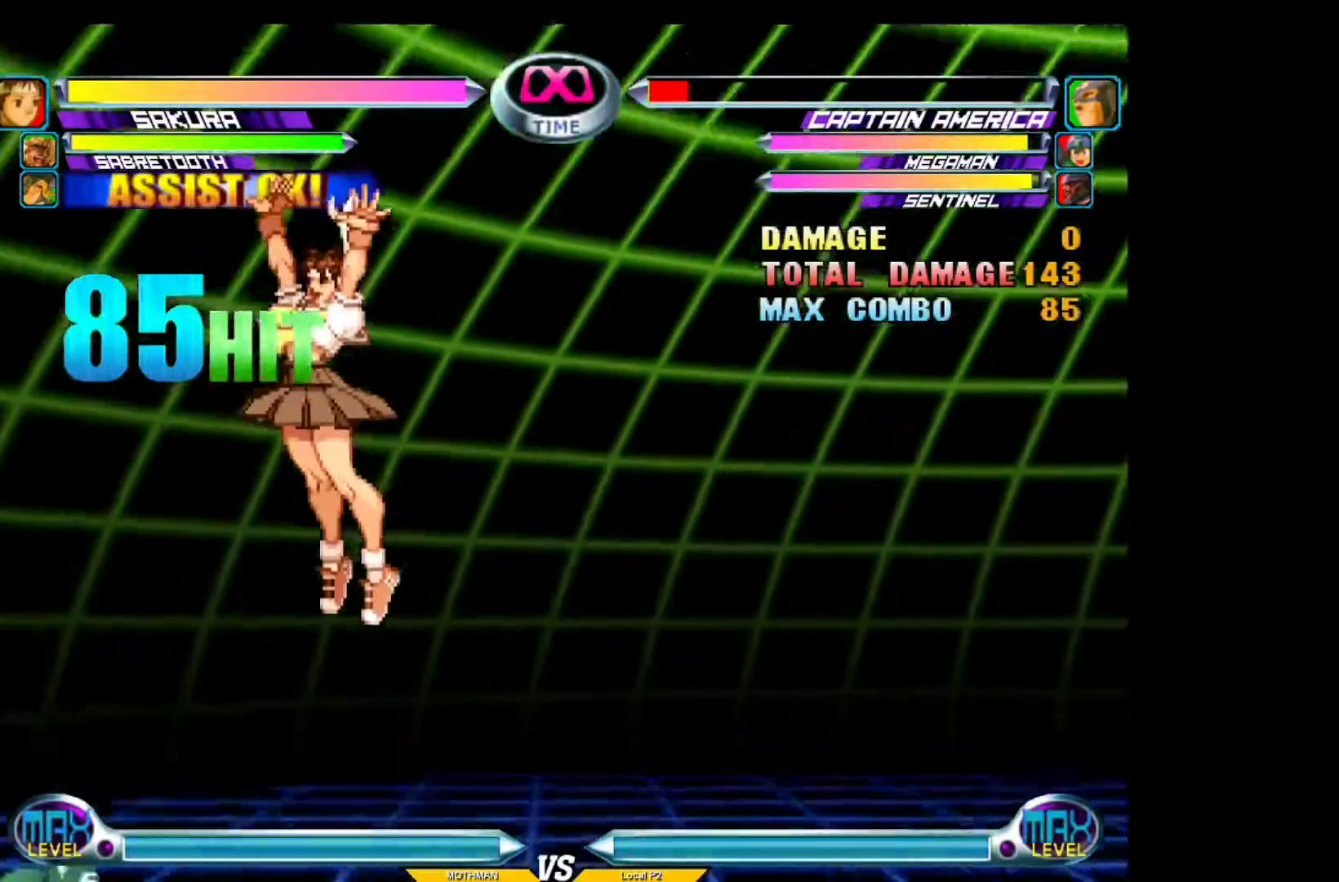
{"buttons": [], "left_stick": "center", "events": []}
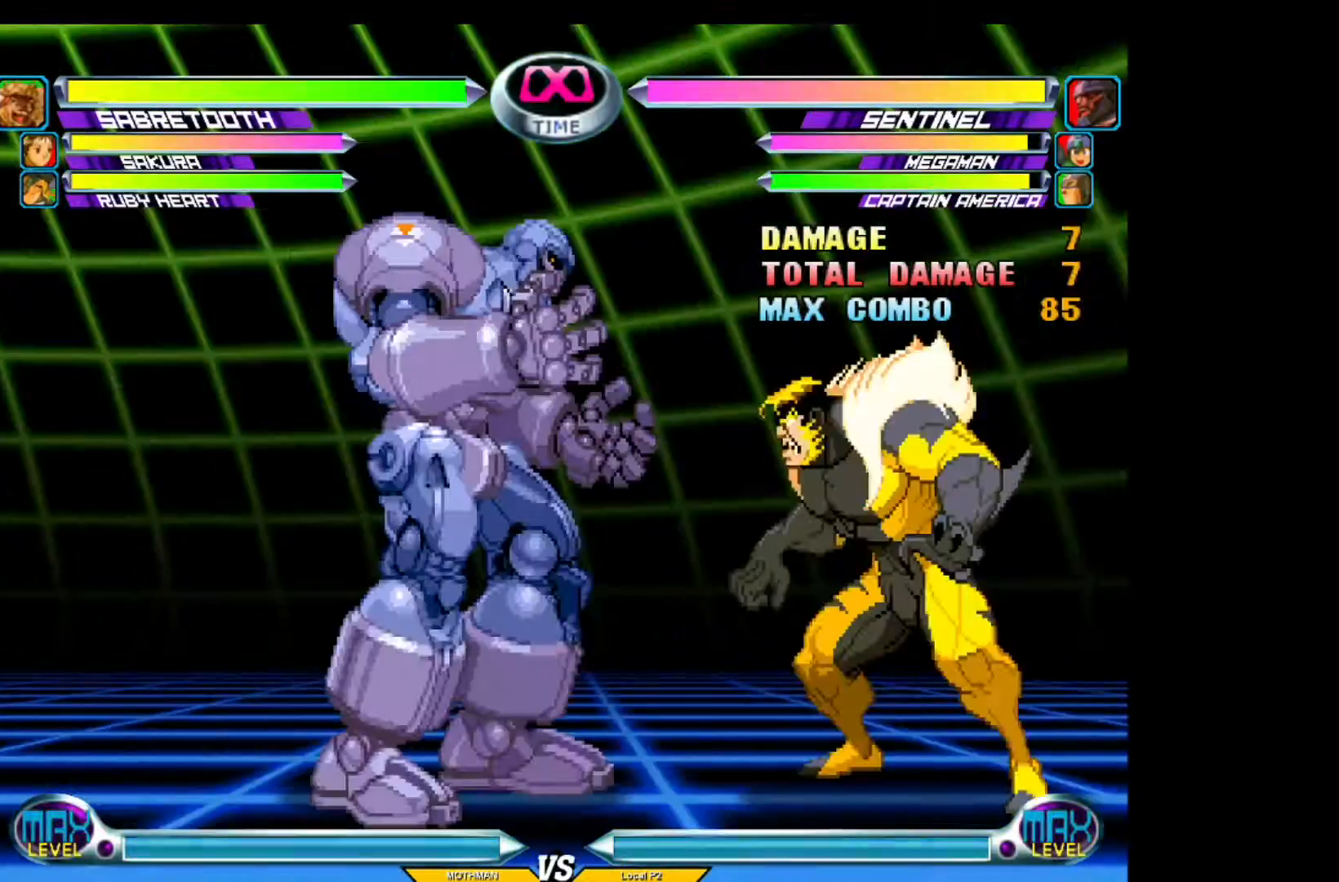
{"buttons": [], "left_stick": "center", "events": [[367, "SQUARE", "down"], [367, "TRIANGLE", "down"], [450, "SQUARE", "up"], [450, "TRIANGLE", "up"]]}
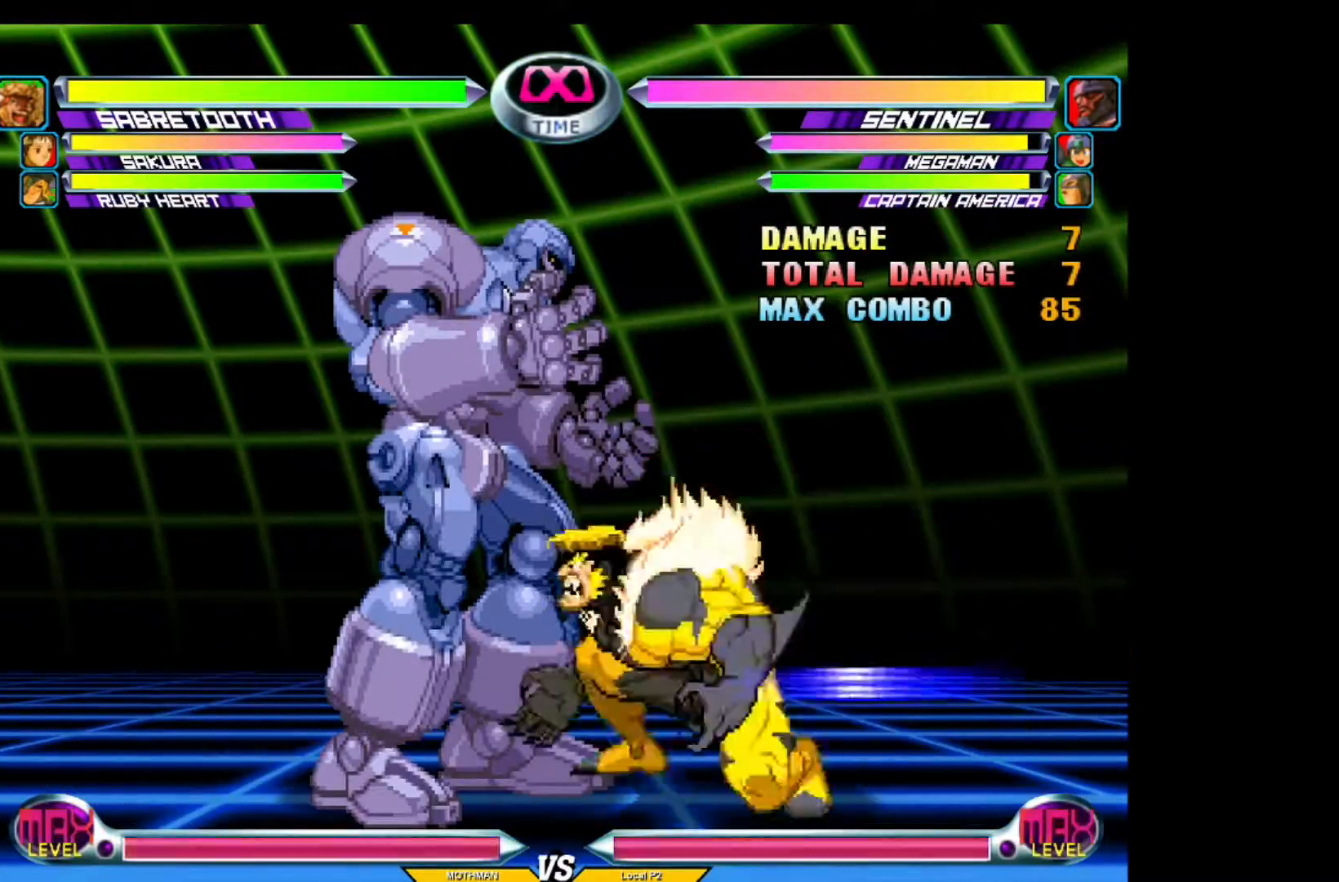
{"buttons": ["CIRCLE"], "left_stick": "center", "events": [[50, "CROSS", "down"], [50, "R2", "down"], [50, "left_stick", "down"], [100, "CROSS", "up"], [100, "R2", "up"], [200, "CROSS", "down"], [200, "R2", "down"], [250, "CROSS", "up"], [250, "R2", "up"], [351, "left_stick", "center"], [451, "CIRCLE", "down"]]}